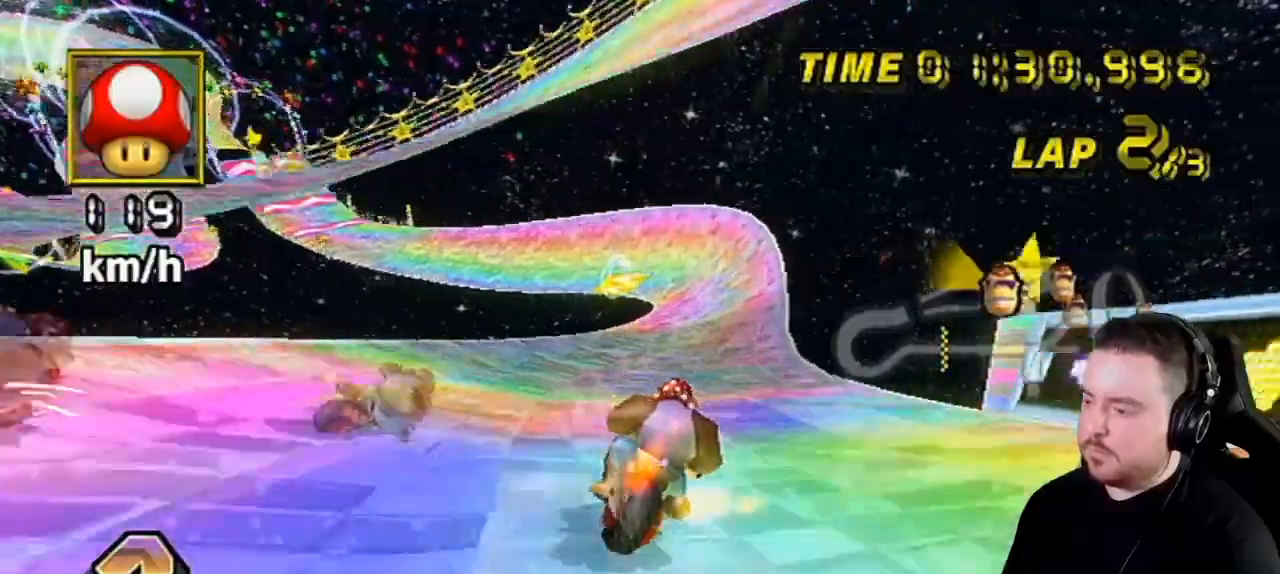
Gameplay with a controller (Nintendo layout); each line is a JSON object with the inputs held at the frame after it. "events" lists button and stick changes between this image and that frame as [ms after this image, input, new state], when the widget could be followed in between. Not read: L3 R3.
{"buttons": ["A"], "left_stick": "center", "right_stick": "center", "events": [[33, "left_stick", "right"], [150, "left_stick", "center"], [217, "left_stick", "left"], [350, "left_stick", "center"]]}
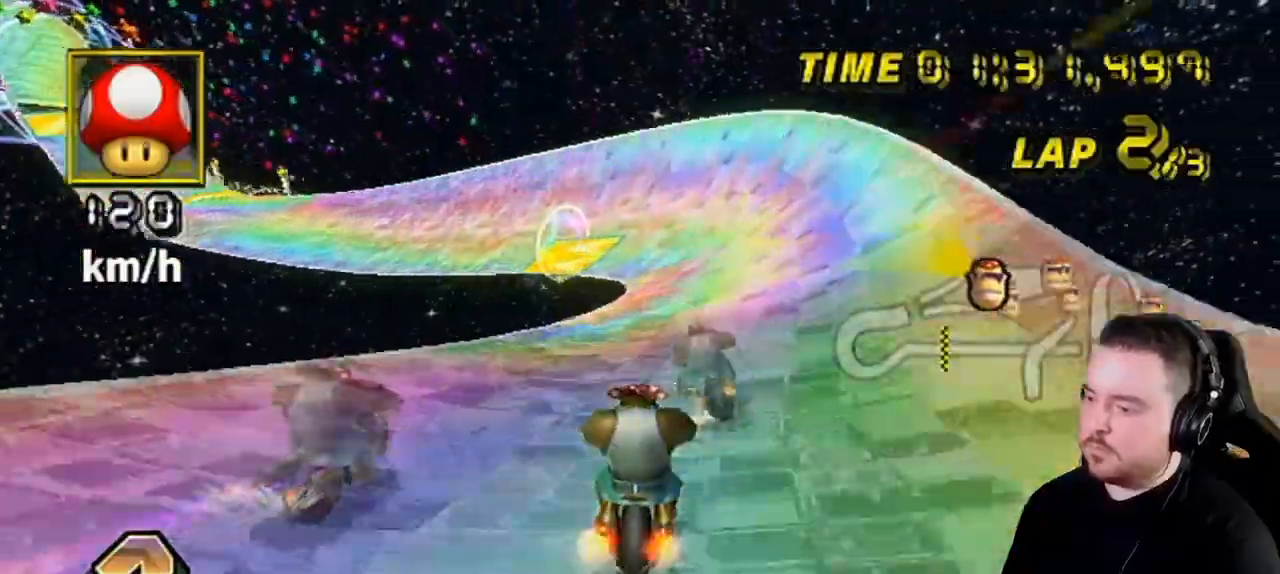
{"buttons": ["A", "R1"], "left_stick": "left", "right_stick": "center", "events": [[83, "R1", "down"], [83, "left_stick", "left"], [417, "left_stick", "center"], [467, "left_stick", "left"]]}
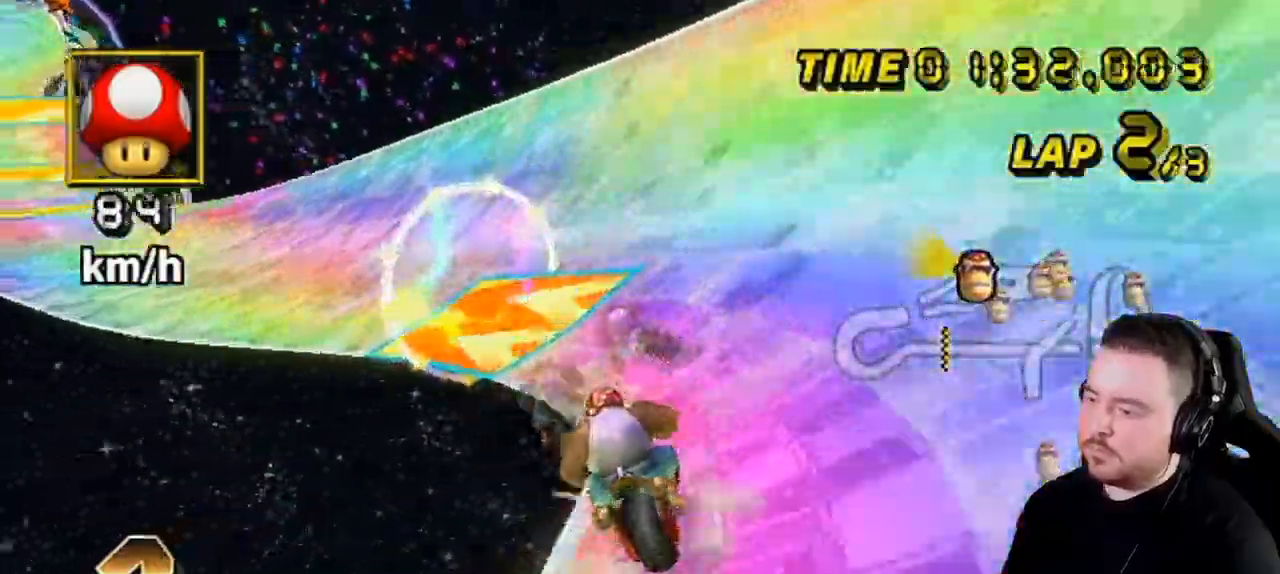
{"buttons": ["A"], "left_stick": "center", "right_stick": "center", "events": [[333, "R1", "up"], [333, "left_stick", "center"]]}
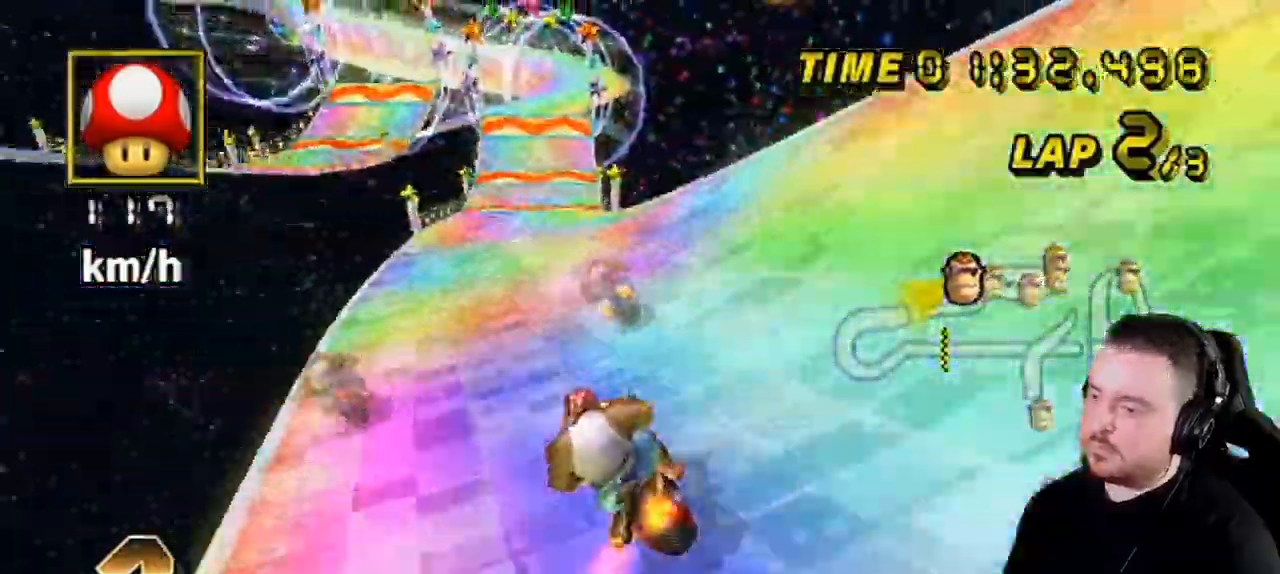
{"buttons": ["A"], "left_stick": "left", "right_stick": "center", "events": [[33, "left_stick", "right"], [167, "DPAD_UP", "down"], [167, "left_stick", "center"], [250, "DPAD_UP", "up"], [500, "left_stick", "left"]]}
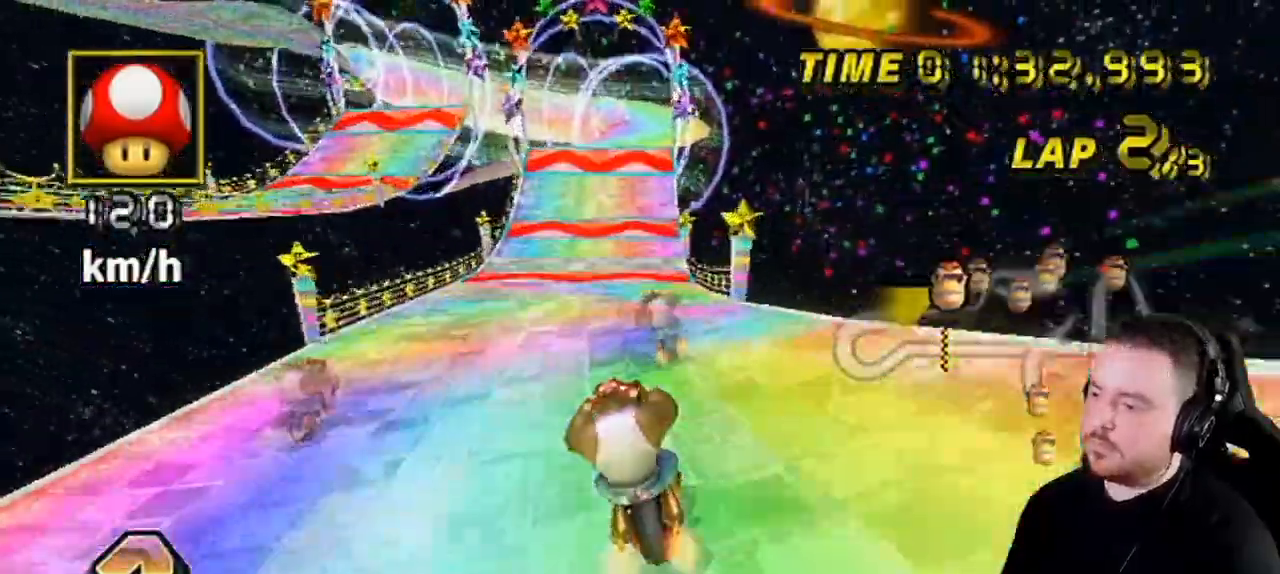
{"buttons": ["A"], "left_stick": "center", "right_stick": "center", "events": [[83, "left_stick", "center"], [317, "left_stick", "left"], [467, "left_stick", "center"]]}
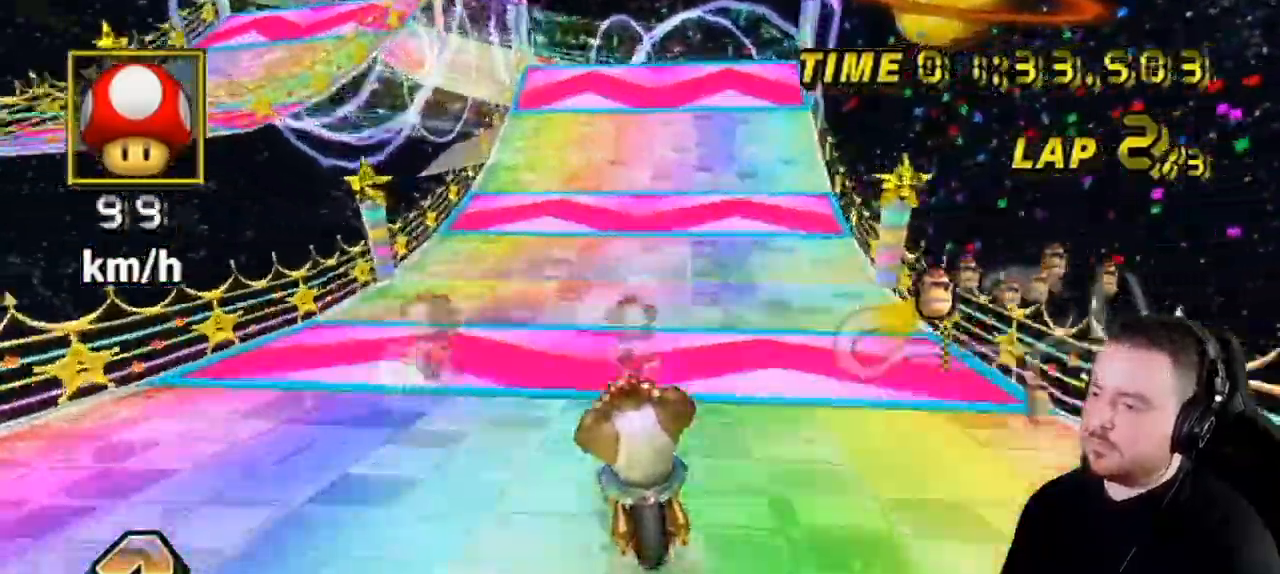
{"buttons": ["A"], "left_stick": "right", "right_stick": "center", "events": [[233, "left_stick", "right"]]}
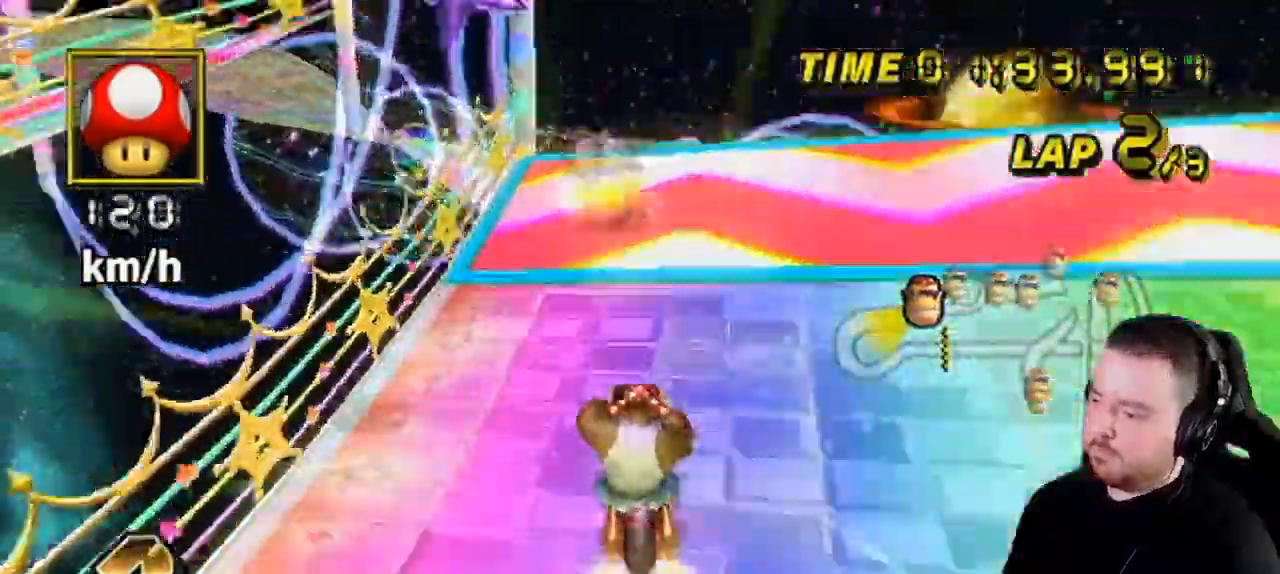
{"buttons": ["A", "R1"], "left_stick": "right", "right_stick": "center", "events": [[33, "R1", "down"], [183, "DPAD_LEFT", "down"], [183, "DPAD_UP", "down"], [250, "DPAD_LEFT", "up"], [317, "DPAD_UP", "up"]]}
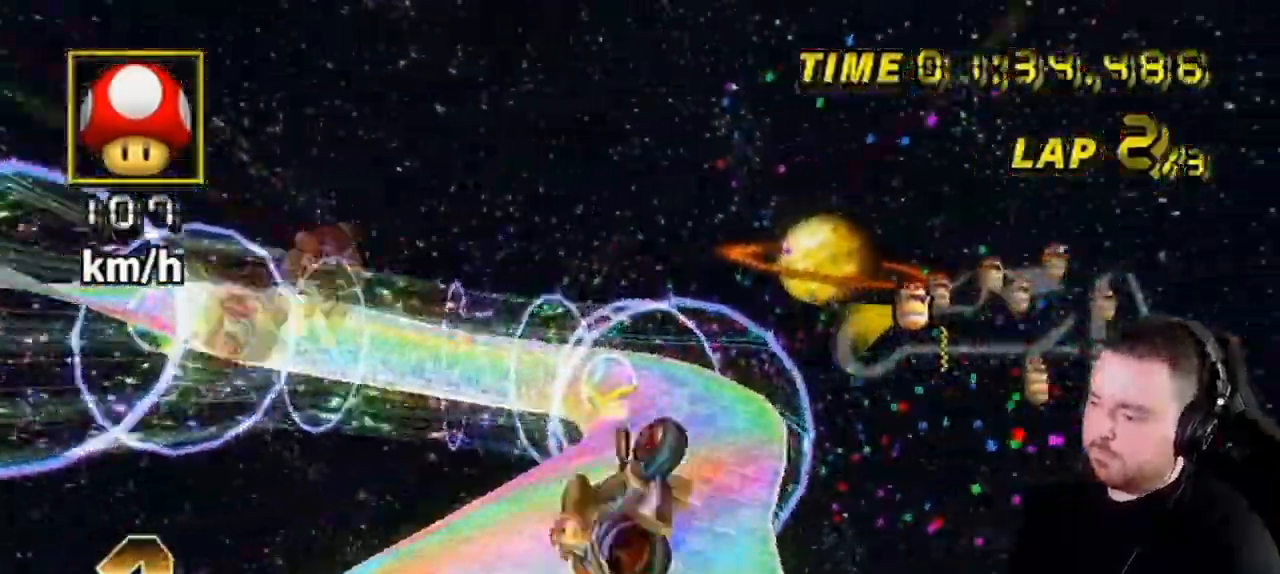
{"buttons": ["A"], "left_stick": "up", "right_stick": "center", "events": [[100, "left_stick", "up"], [133, "R1", "up"]]}
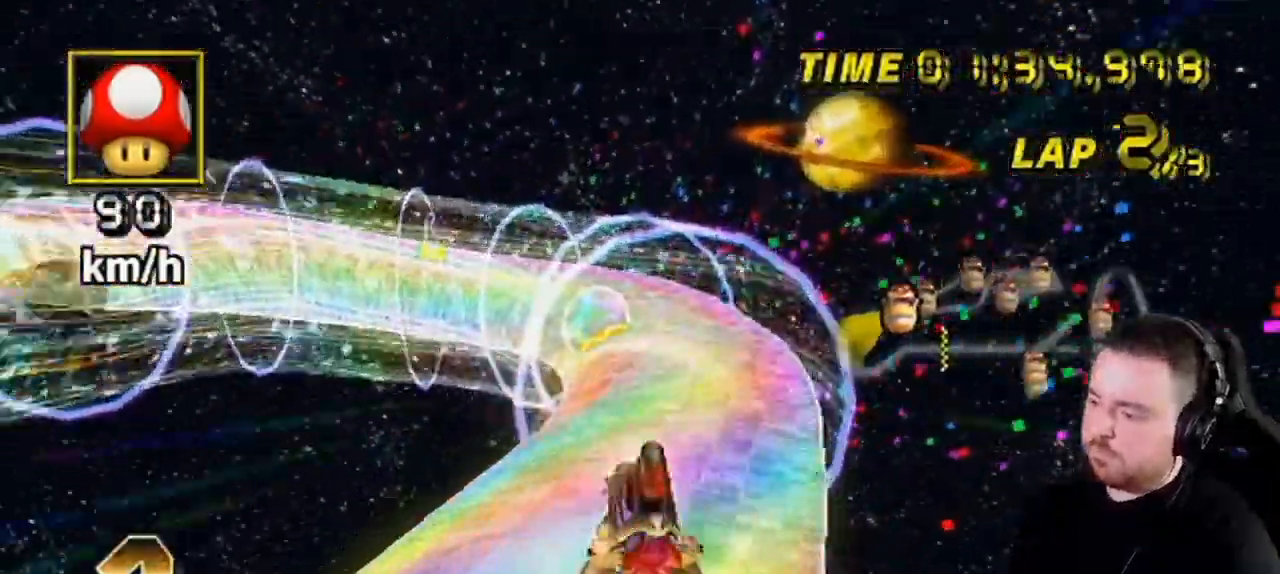
{"buttons": ["A"], "left_stick": "center", "right_stick": "center", "events": [[400, "left_stick", "center"]]}
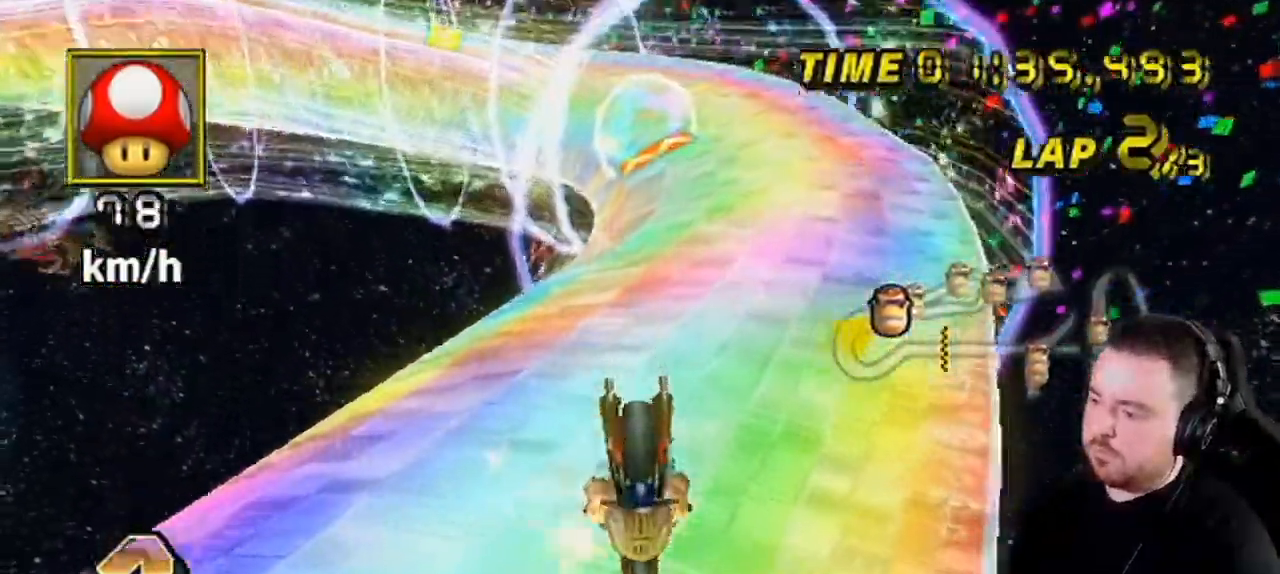
{"buttons": ["A", "DPAD_UP"], "left_stick": "center", "right_stick": "center", "events": [[283, "DPAD_UP", "down"], [317, "DPAD_UP", "up"], [367, "DPAD_UP", "down"], [433, "DPAD_UP", "up"], [467, "DPAD_UP", "down"]]}
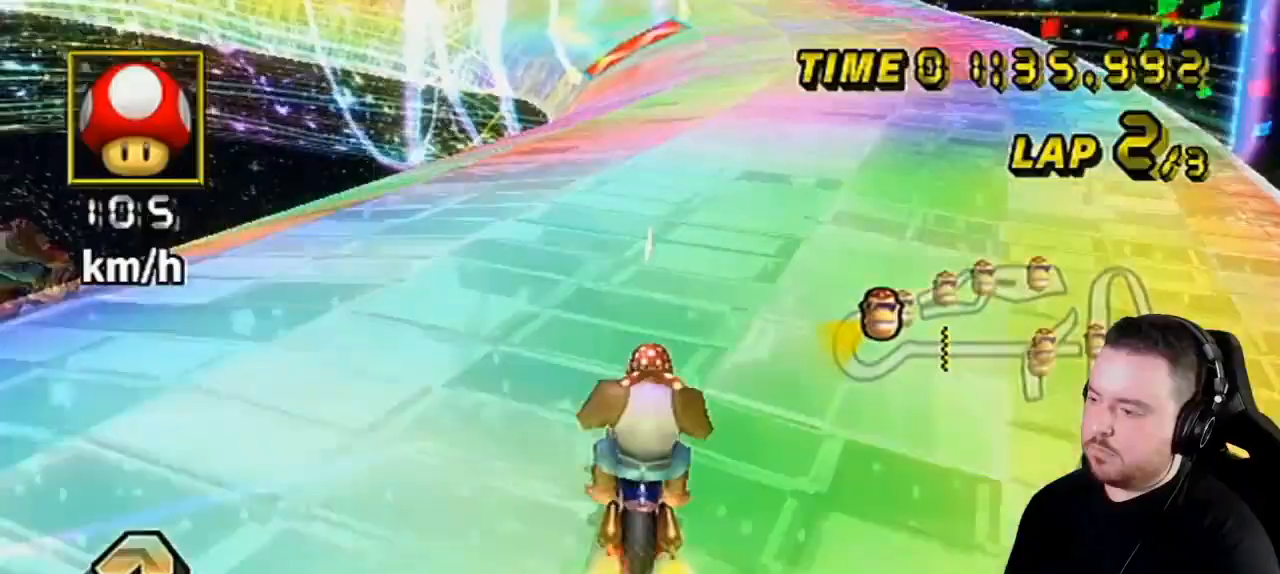
{"buttons": ["A", "R1"], "left_stick": "left", "right_stick": "center", "events": [[33, "DPAD_UP", "up"], [67, "DPAD_UP", "down"], [250, "DPAD_UP", "up"], [250, "R1", "down"], [467, "left_stick", "left"]]}
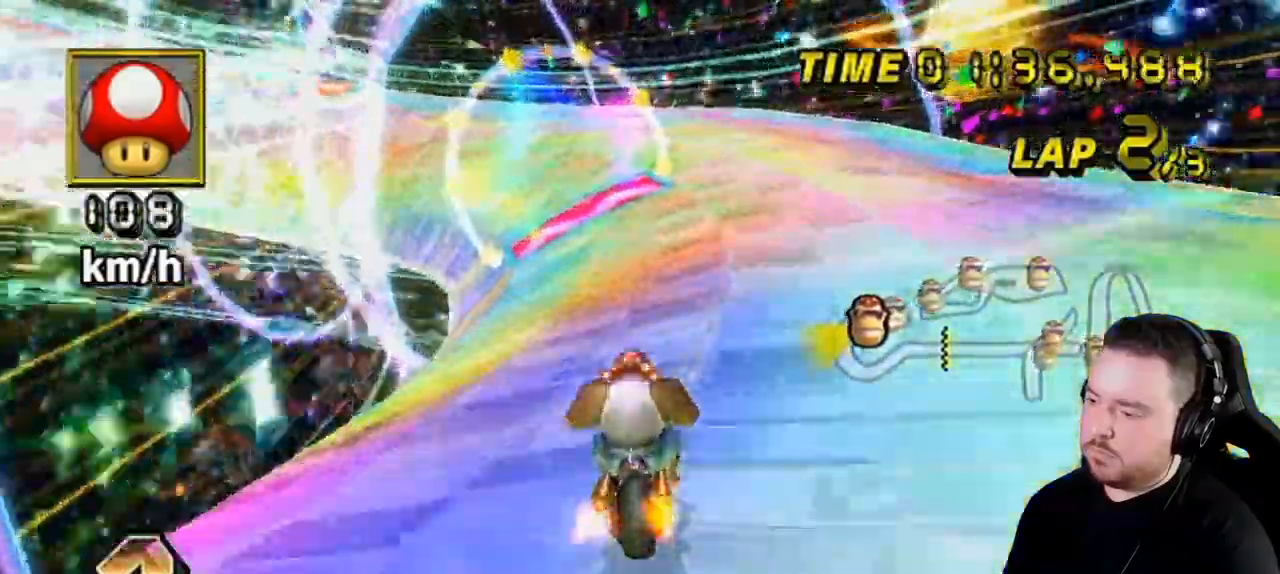
{"buttons": ["A", "R1"], "left_stick": "left", "right_stick": "center", "events": []}
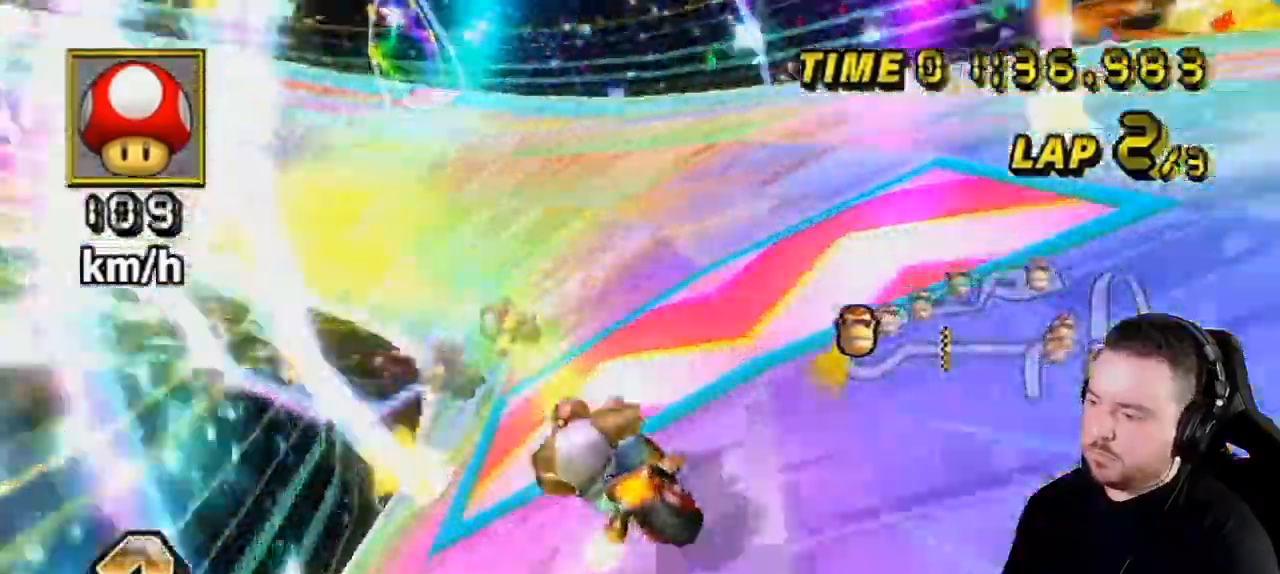
{"buttons": ["A", "R1"], "left_stick": "right", "right_stick": "center", "events": [[33, "left_stick", "right"]]}
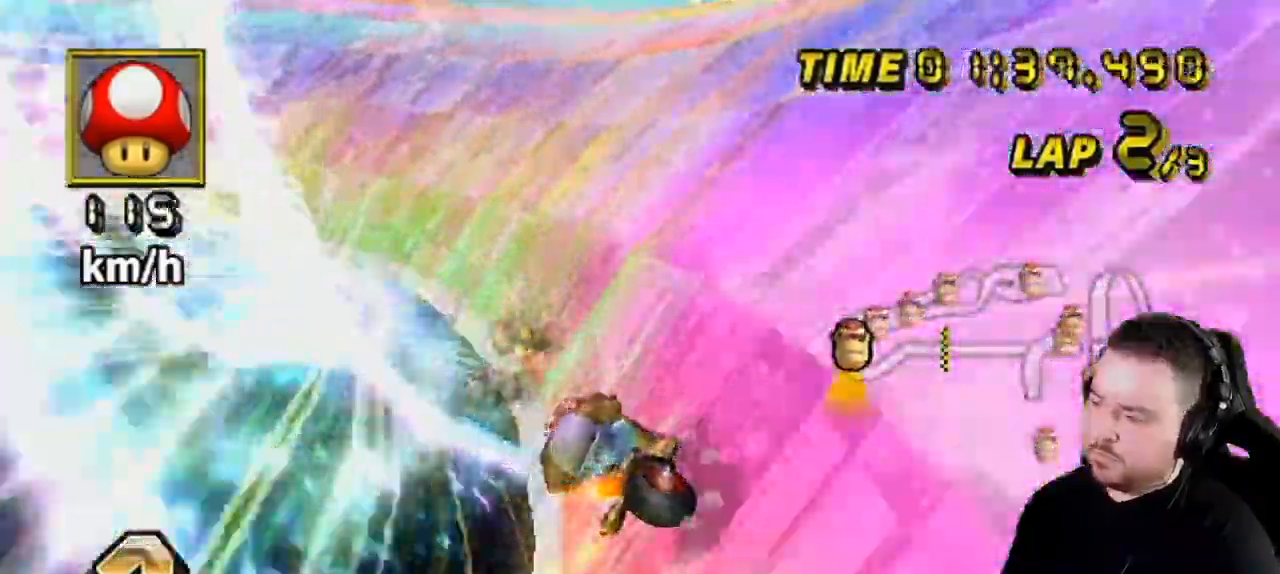
{"buttons": ["A", "R1"], "left_stick": "right", "right_stick": "center", "events": []}
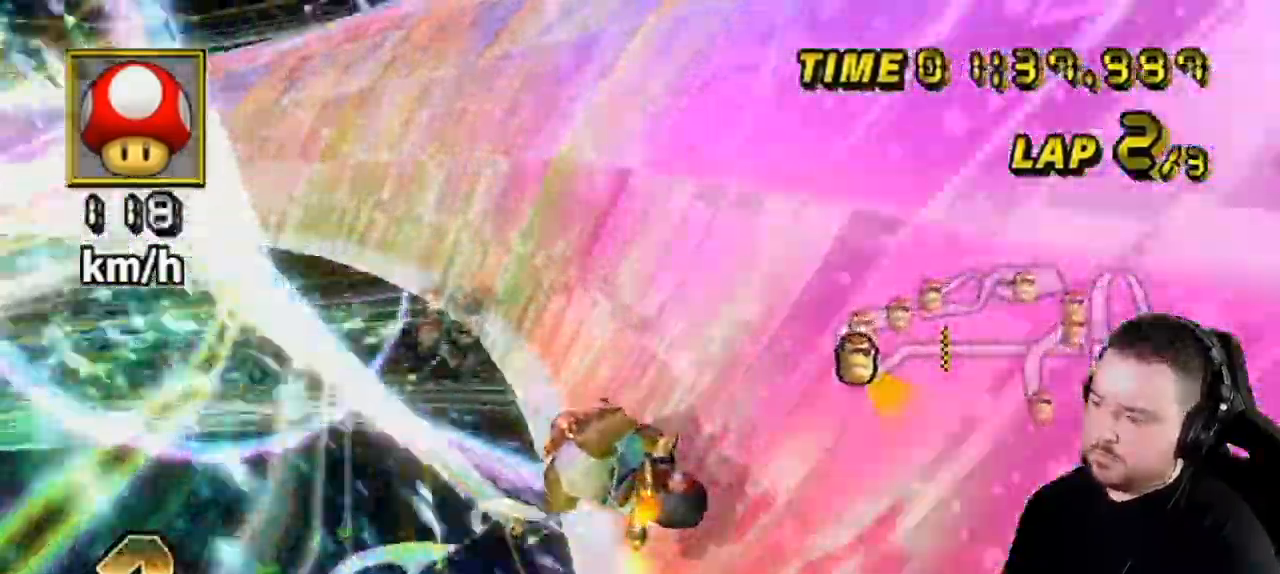
{"buttons": ["A"], "left_stick": "center", "right_stick": "center", "events": [[317, "R1", "up"], [350, "DPAD_UP", "down"], [350, "left_stick", "center"], [400, "DPAD_RIGHT", "down"], [467, "DPAD_RIGHT", "up"], [500, "DPAD_UP", "up"]]}
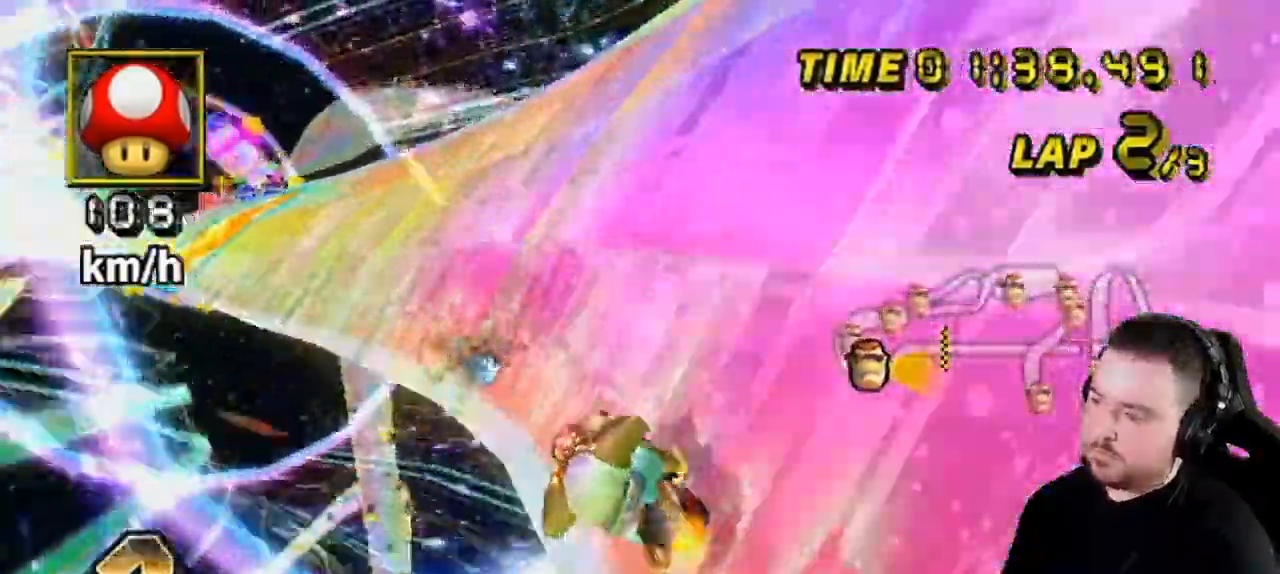
{"buttons": ["A", "DPAD_DOWN", "DPAD_RIGHT"], "left_stick": "center", "right_stick": "center", "events": [[467, "DPAD_DOWN", "down"], [500, "DPAD_RIGHT", "down"]]}
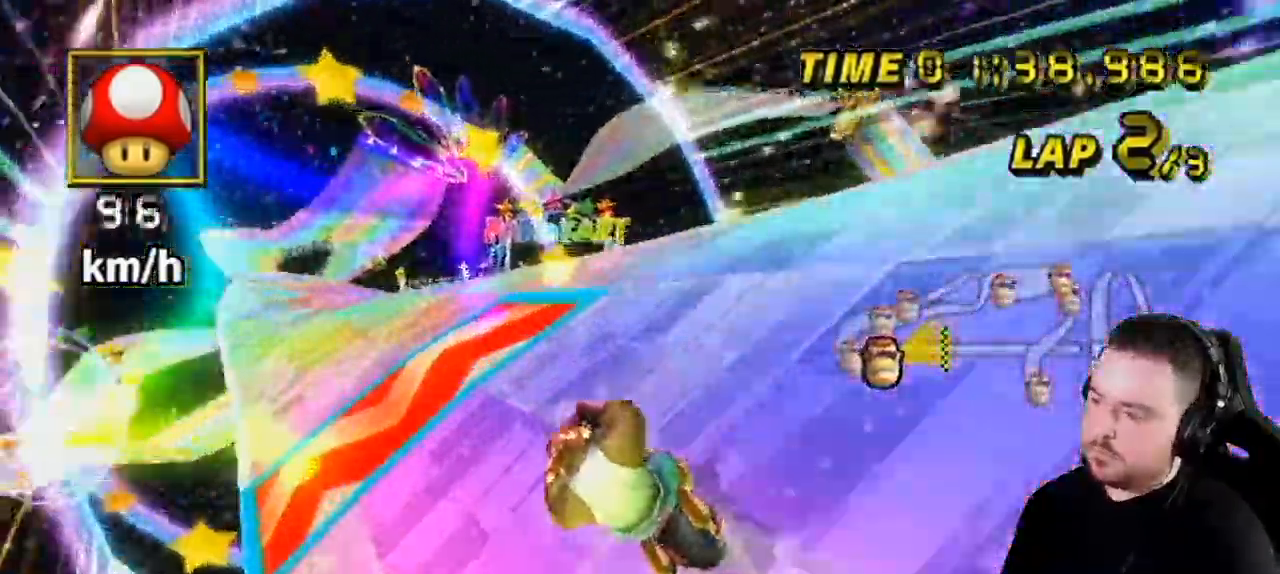
{"buttons": ["A"], "left_stick": "right", "right_stick": "center", "events": [[83, "DPAD_DOWN", "up"], [83, "DPAD_RIGHT", "up"], [150, "left_stick", "right"]]}
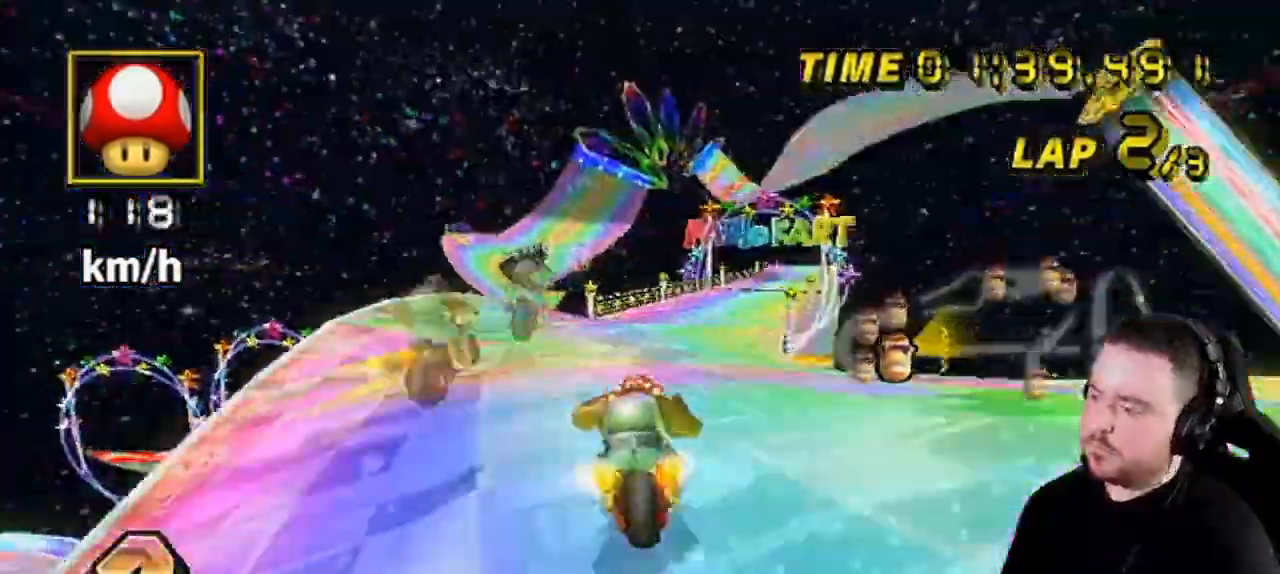
{"buttons": ["A"], "left_stick": "right", "right_stick": "center", "events": [[183, "left_stick", "center"], [250, "DPAD_UP", "down"], [317, "DPAD_LEFT", "down"], [317, "DPAD_UP", "up"], [350, "DPAD_LEFT", "up"], [350, "DPAD_UP", "down"], [367, "DPAD_RIGHT", "down"], [400, "DPAD_RIGHT", "up"], [433, "DPAD_UP", "up"], [500, "left_stick", "right"]]}
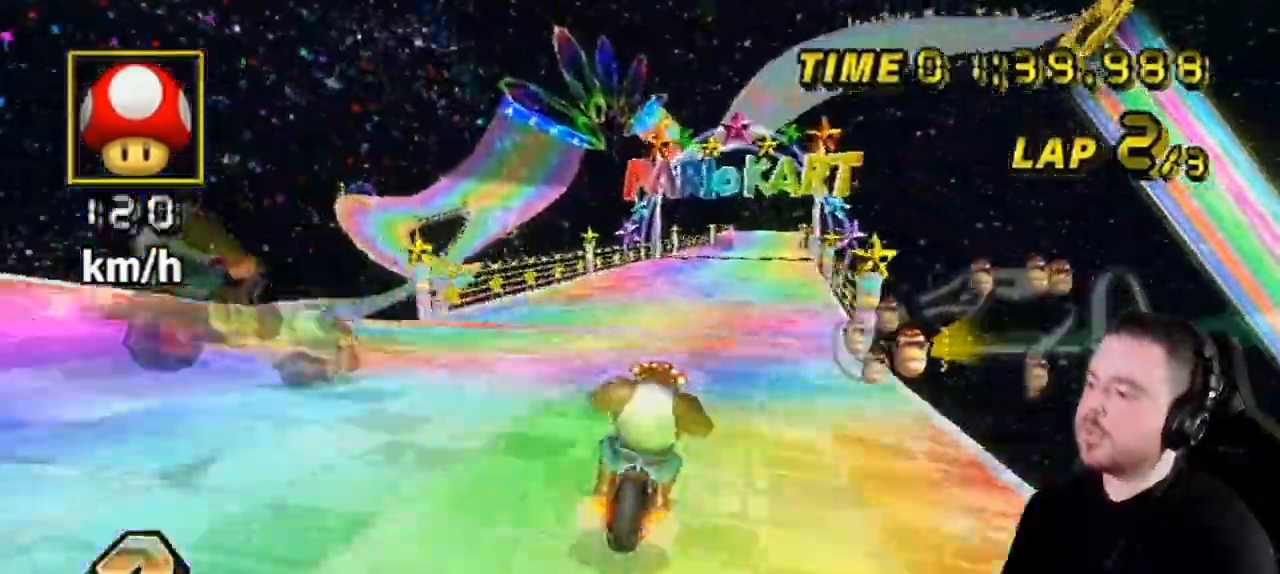
{"buttons": ["A"], "left_stick": "center", "right_stick": "center", "events": [[217, "left_stick", "center"]]}
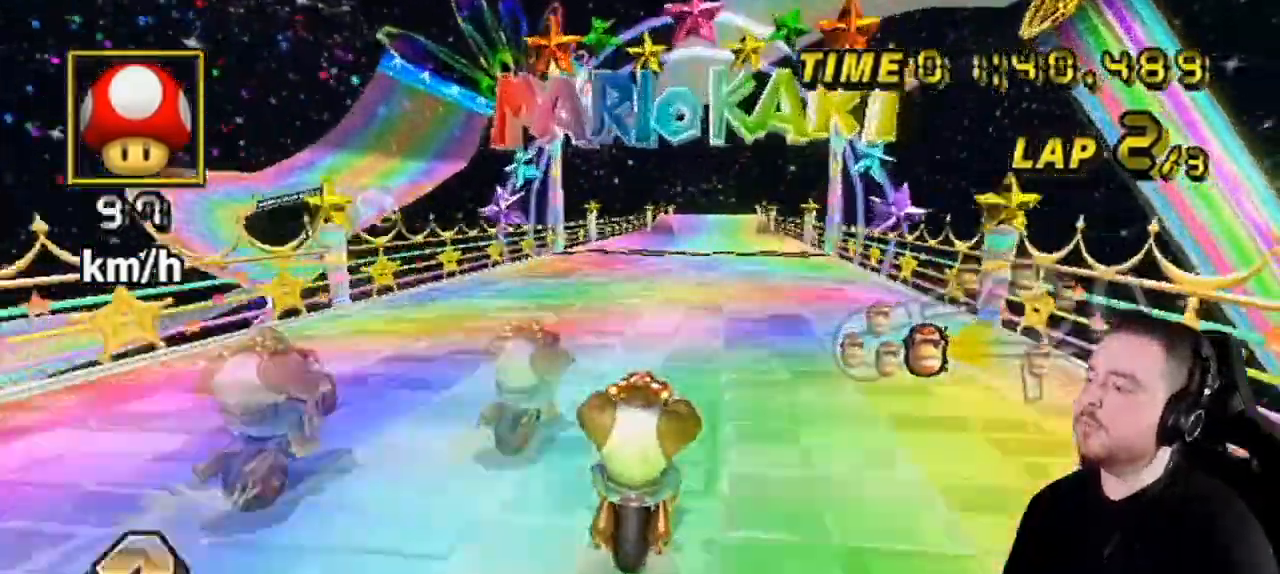
{"buttons": ["A"], "left_stick": "center", "right_stick": "center", "events": []}
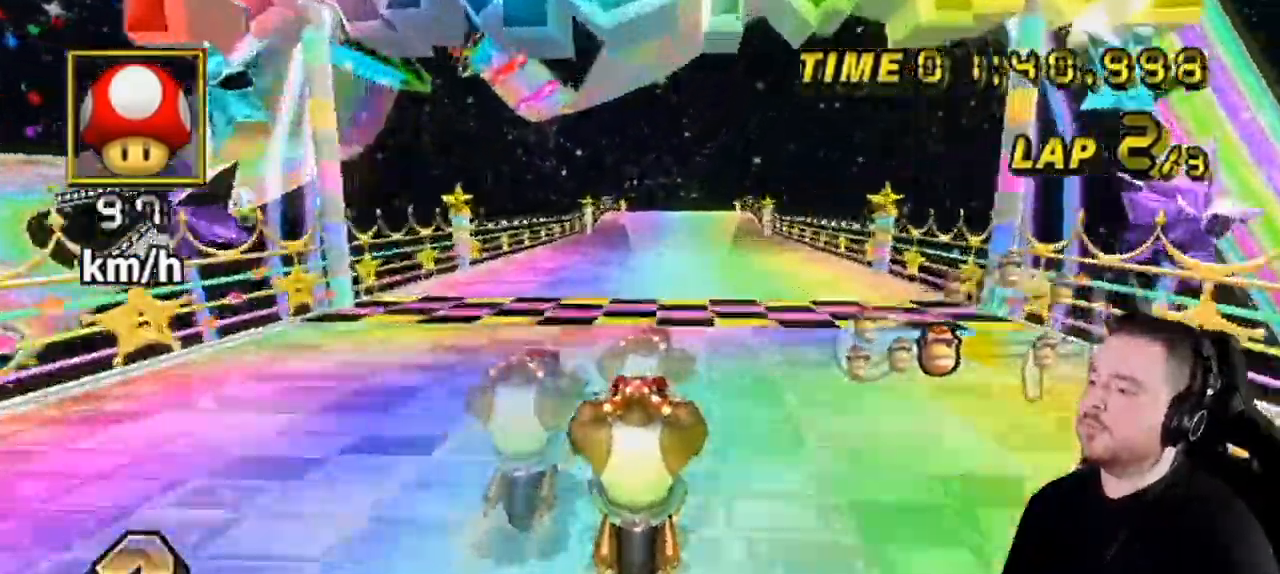
{"buttons": ["A"], "left_stick": "center", "right_stick": "center", "events": []}
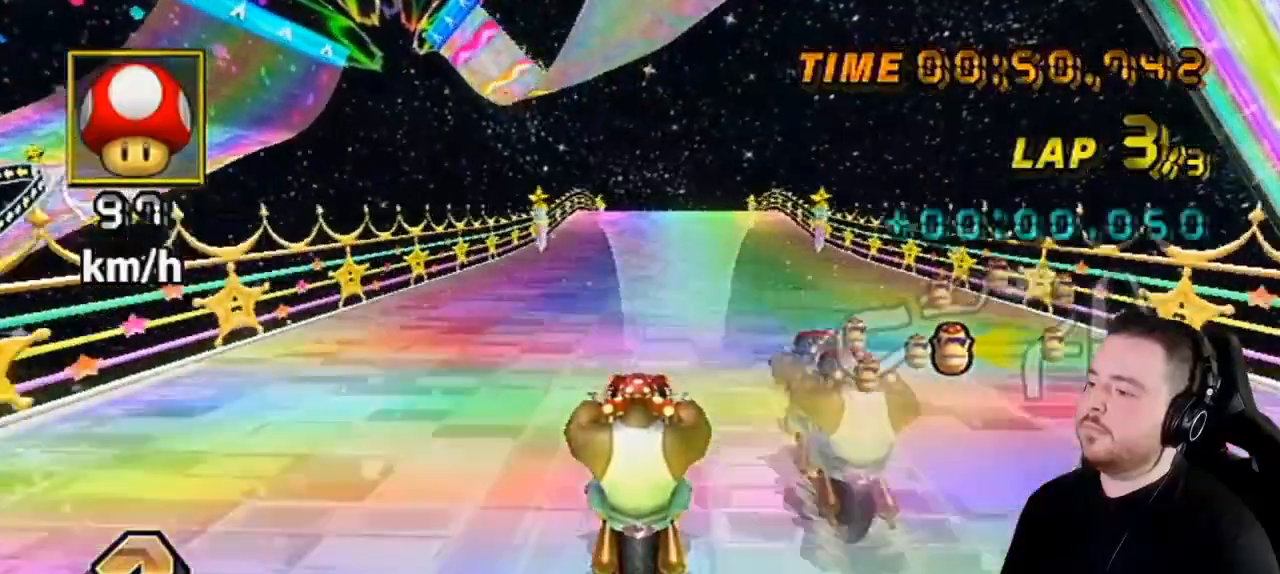
{"buttons": ["A", "L1"], "left_stick": "right", "right_stick": "center", "events": [[367, "left_stick", "down-right"], [433, "L1", "down"], [433, "left_stick", "right"]]}
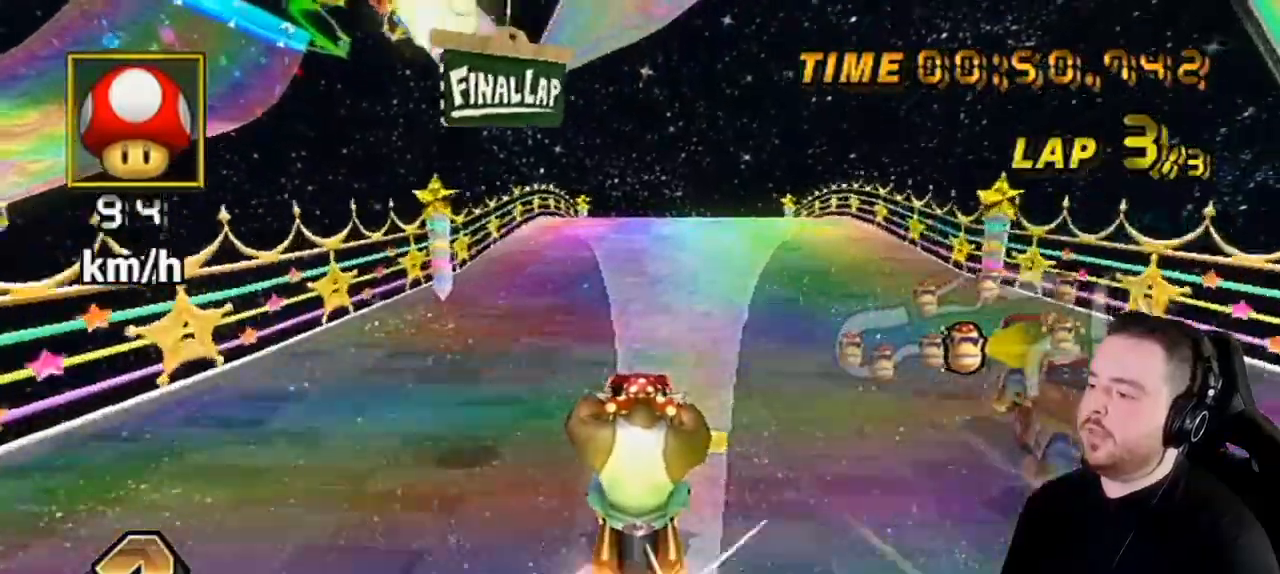
{"buttons": ["A", "R1"], "left_stick": "center", "right_stick": "center", "events": [[67, "L1", "up"], [117, "left_stick", "center"], [400, "R1", "down"]]}
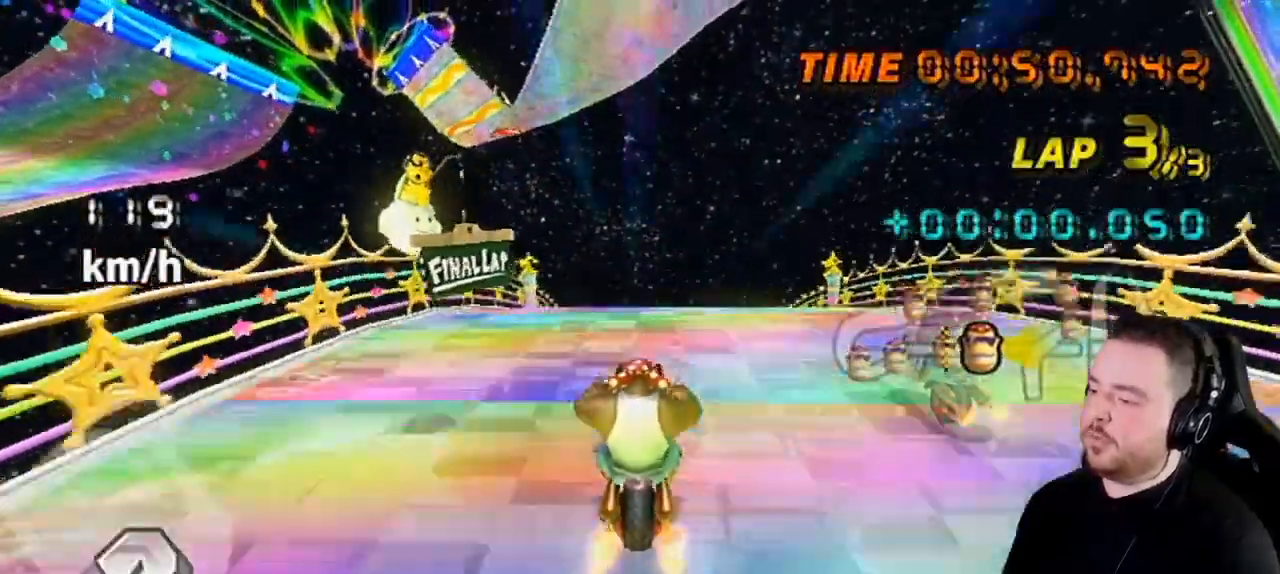
{"buttons": ["A"], "left_stick": "up", "right_stick": "center", "events": [[67, "left_stick", "up"], [100, "R1", "up"]]}
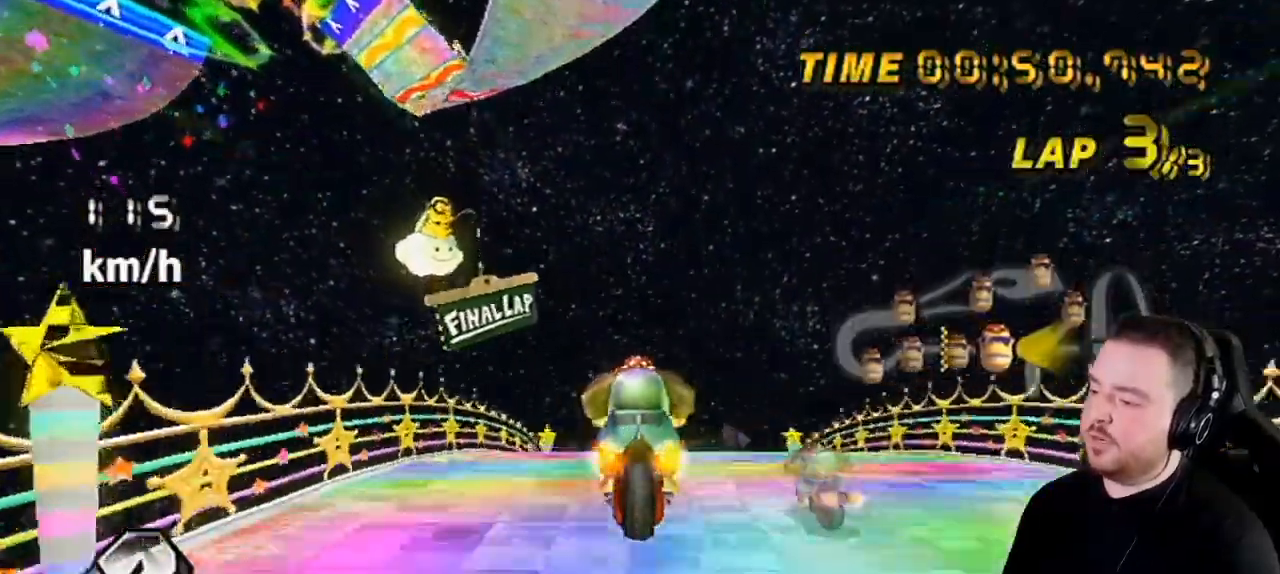
{"buttons": ["A"], "left_stick": "down", "right_stick": "center", "events": [[67, "left_stick", "down"]]}
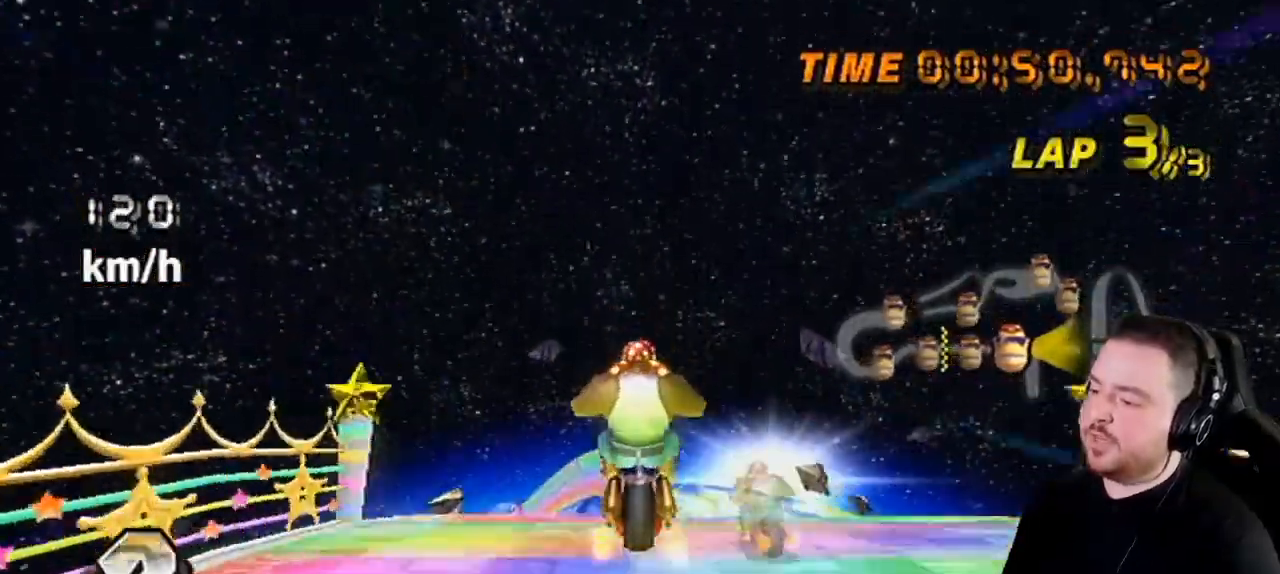
{"buttons": ["A"], "left_stick": "down", "right_stick": "center", "events": []}
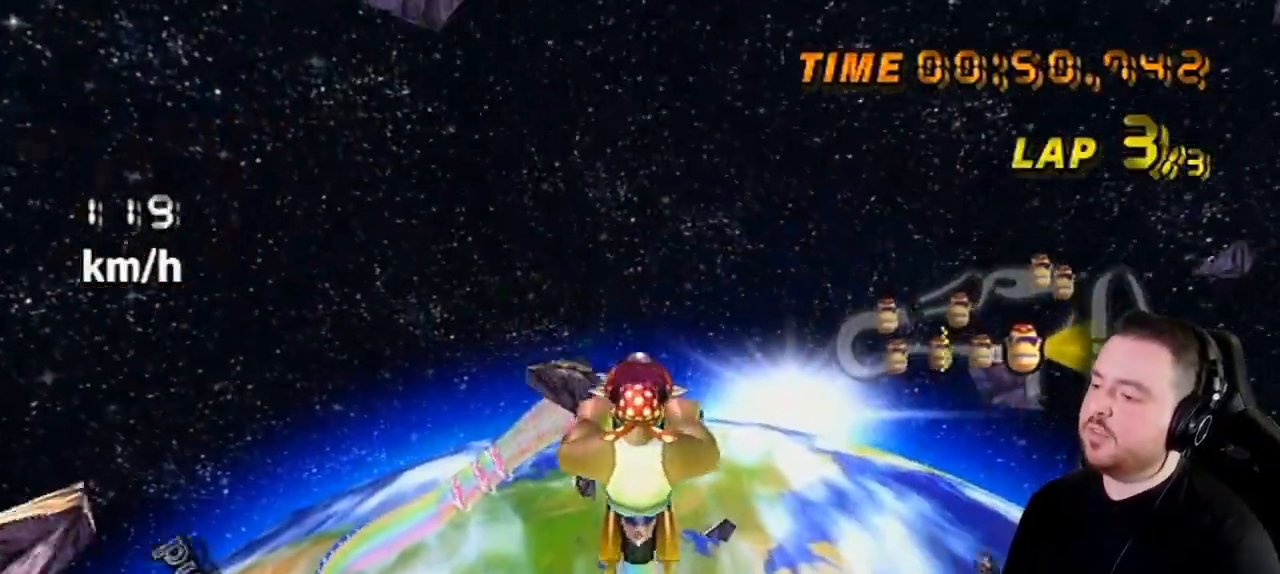
{"buttons": ["A"], "left_stick": "down", "right_stick": "center", "events": []}
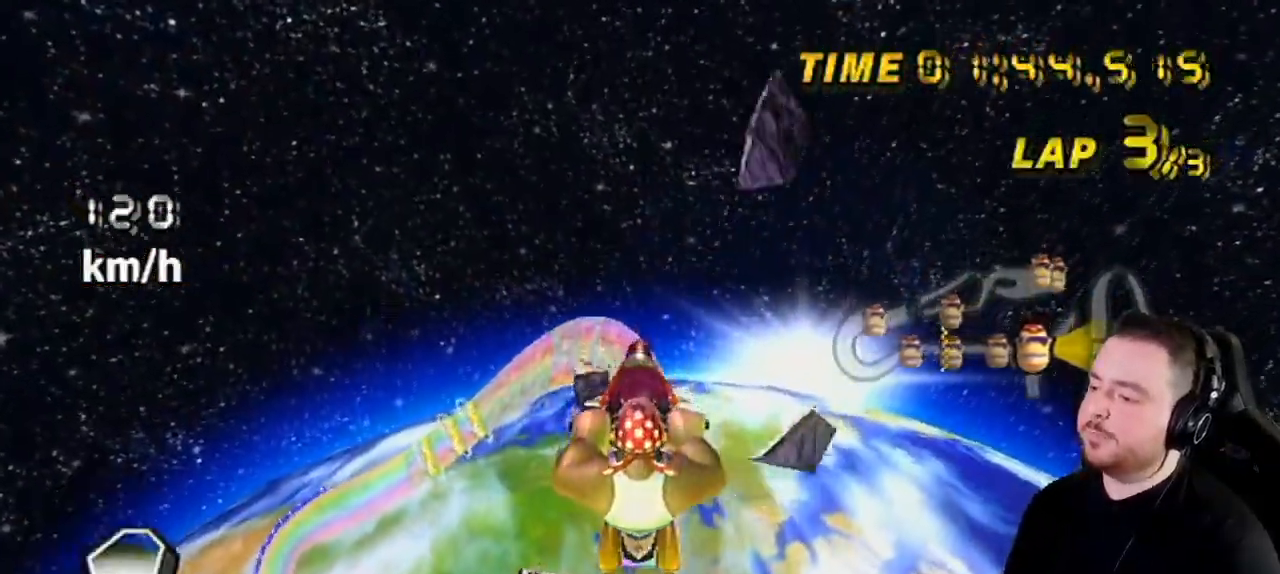
{"buttons": ["A"], "left_stick": "down", "right_stick": "center", "events": []}
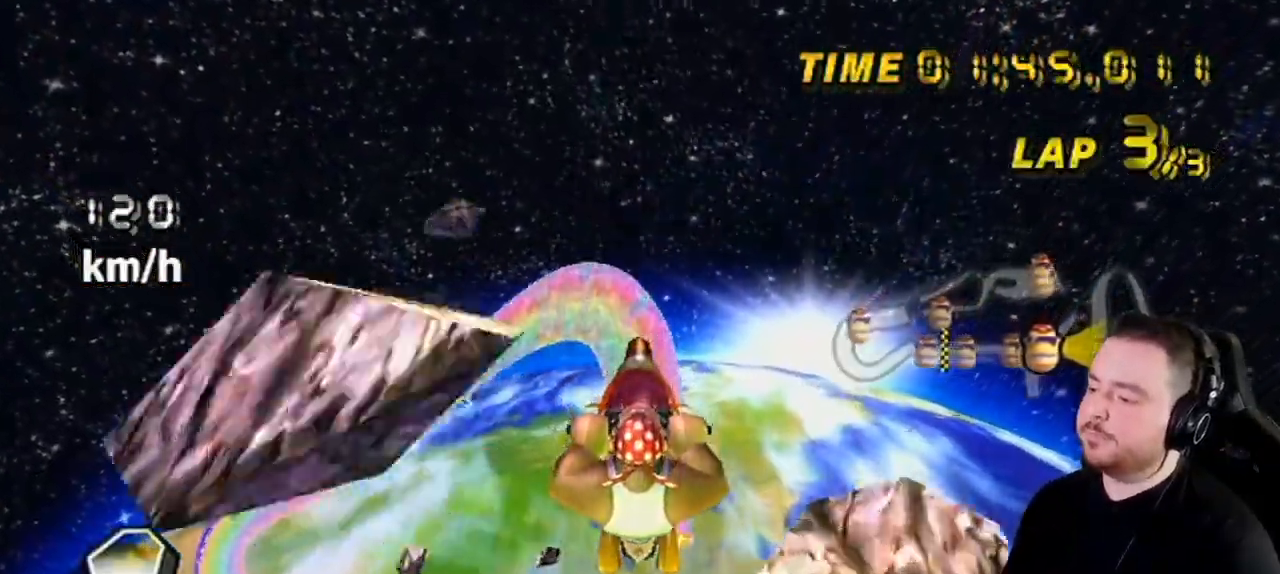
{"buttons": ["A"], "left_stick": "down", "right_stick": "center", "events": []}
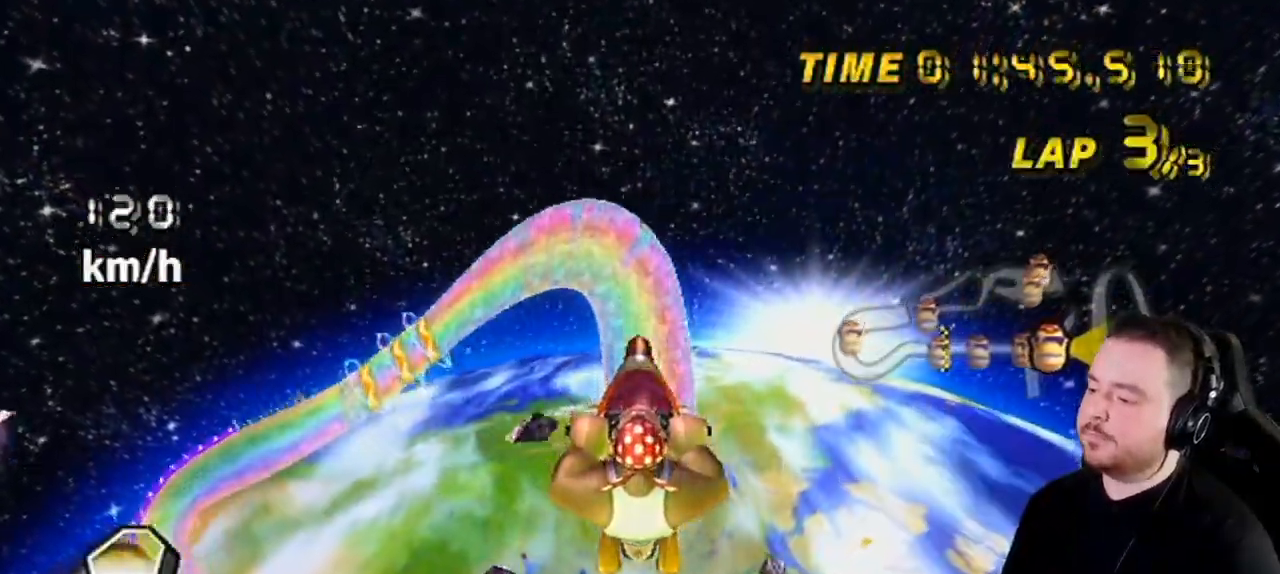
{"buttons": ["A"], "left_stick": "down", "right_stick": "center", "events": []}
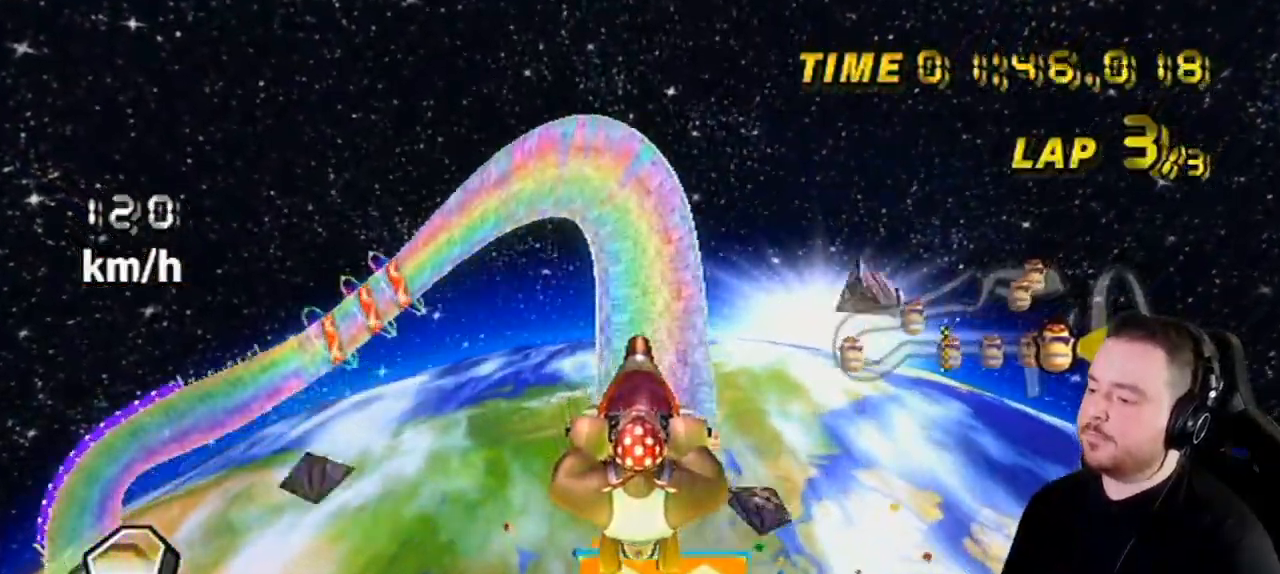
{"buttons": ["A"], "left_stick": "down", "right_stick": "center", "events": []}